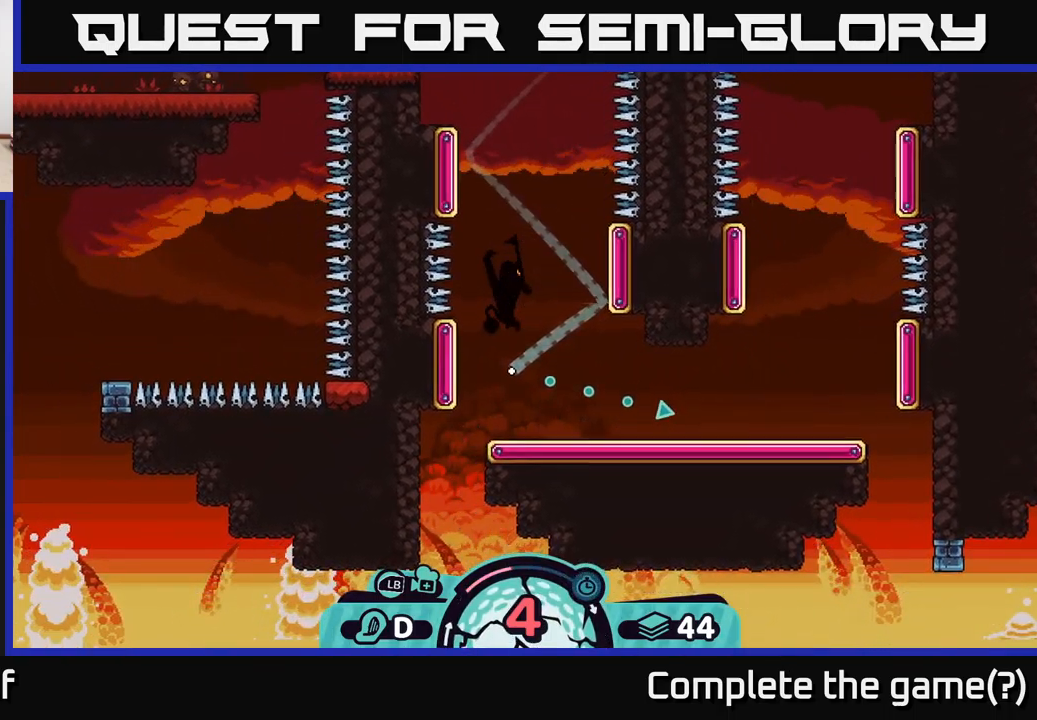
Gameplay with a controller (Xbox layout); each line is a JSON object with the inputs held at the frame after it. "events" lists button and stick changes between this image and that frame as [ms after this image, input, new state], when the widget could be followed in between. Not read: L3 R3.
{"buttons": [], "left_stick": "right", "right_stick": "center", "events": []}
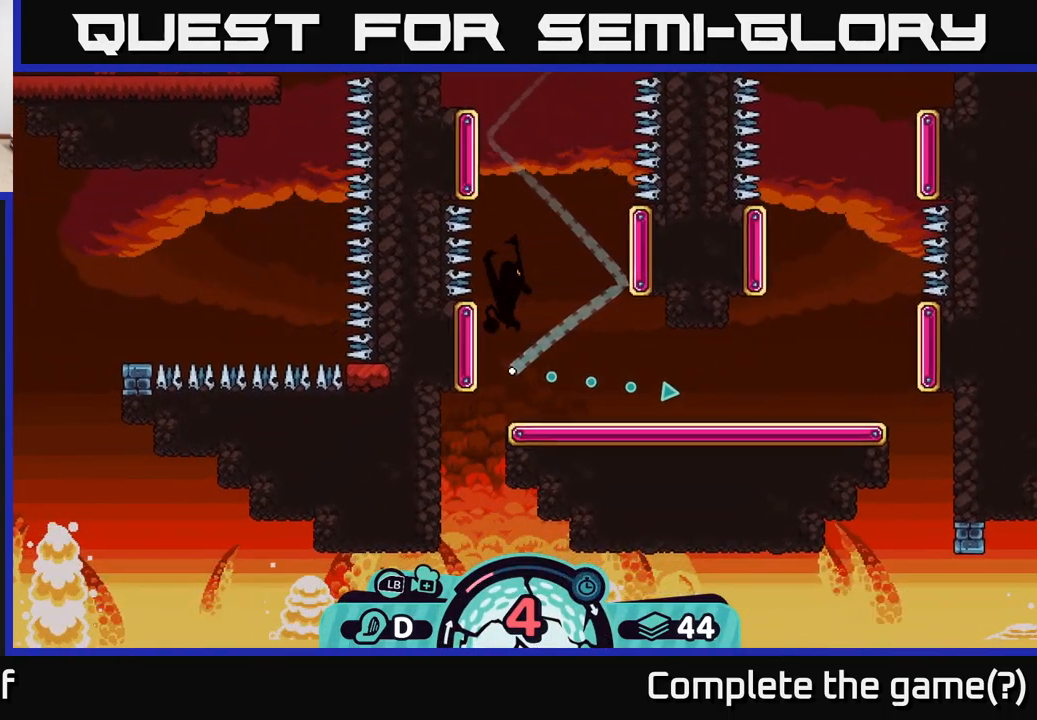
{"buttons": [], "left_stick": "right", "right_stick": "center", "events": []}
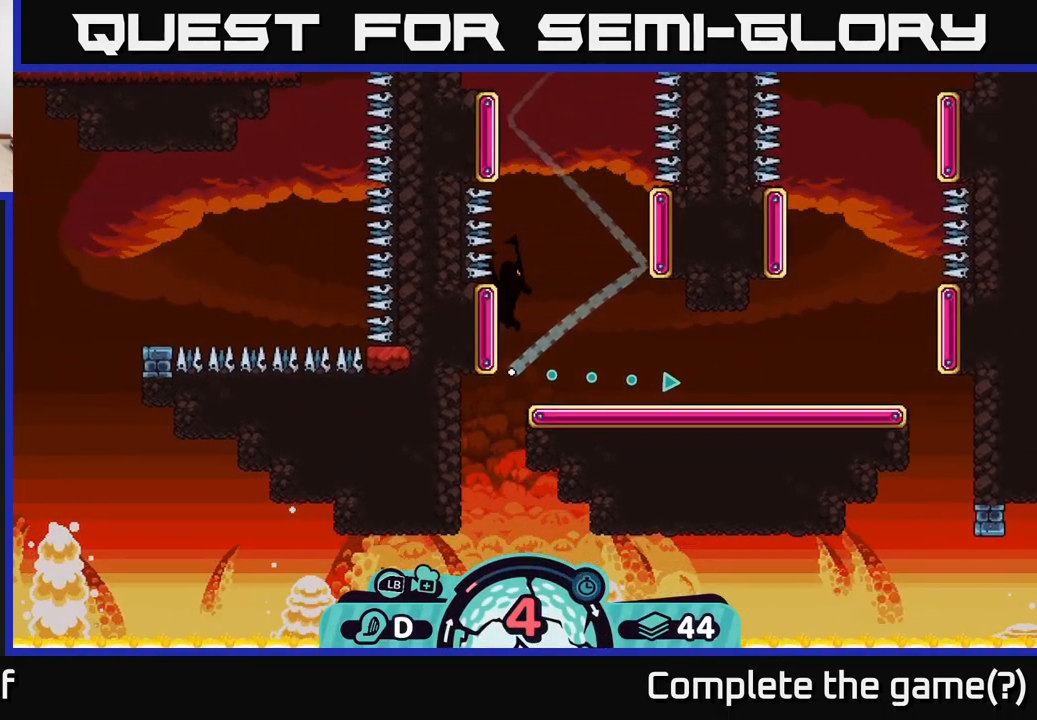
{"buttons": [], "left_stick": "right", "right_stick": "center", "events": []}
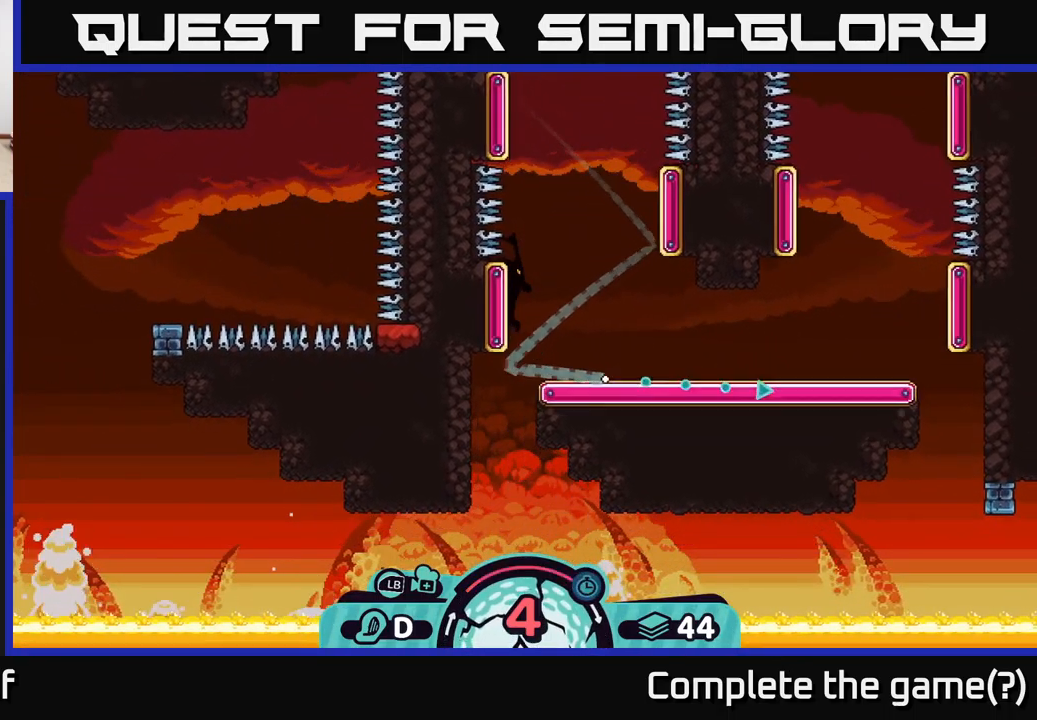
{"buttons": [], "left_stick": "right", "right_stick": "center", "events": []}
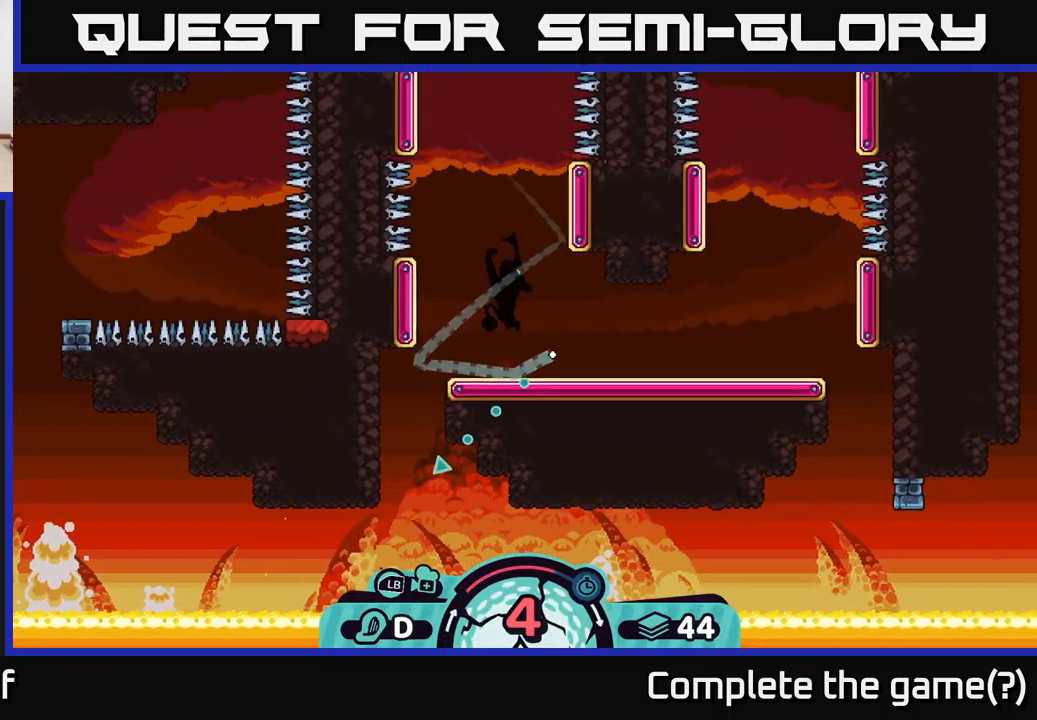
{"buttons": [], "left_stick": "right", "right_stick": "center", "events": [[16, "left_stick", "center"], [200, "left_stick", "right"]]}
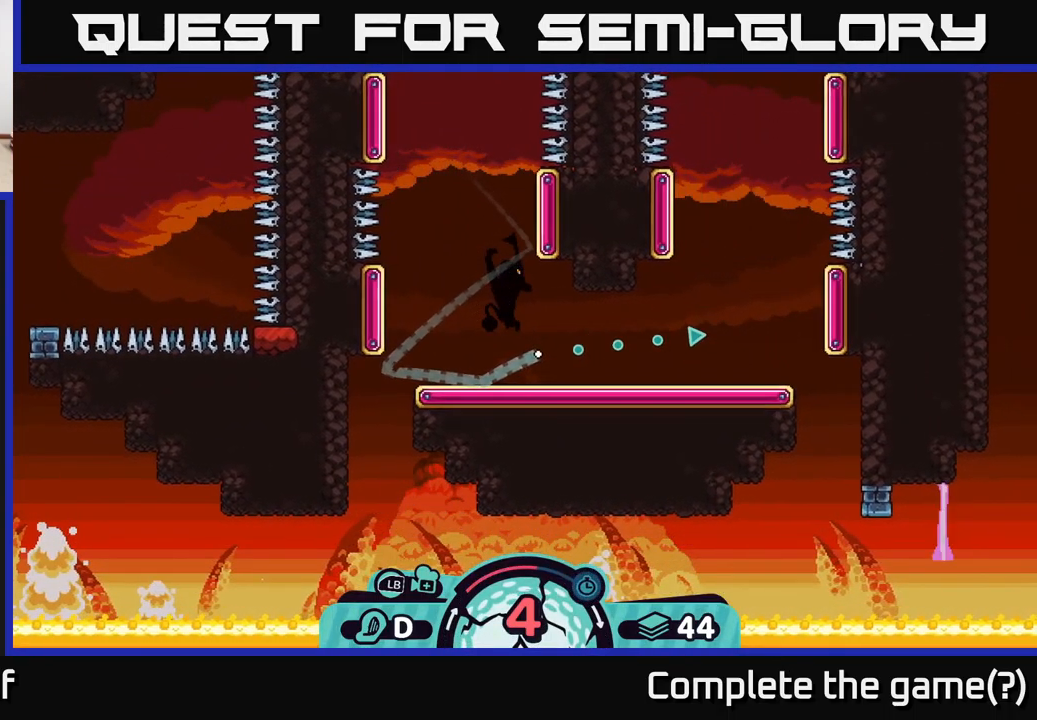
{"buttons": [], "left_stick": "right", "right_stick": "center", "events": []}
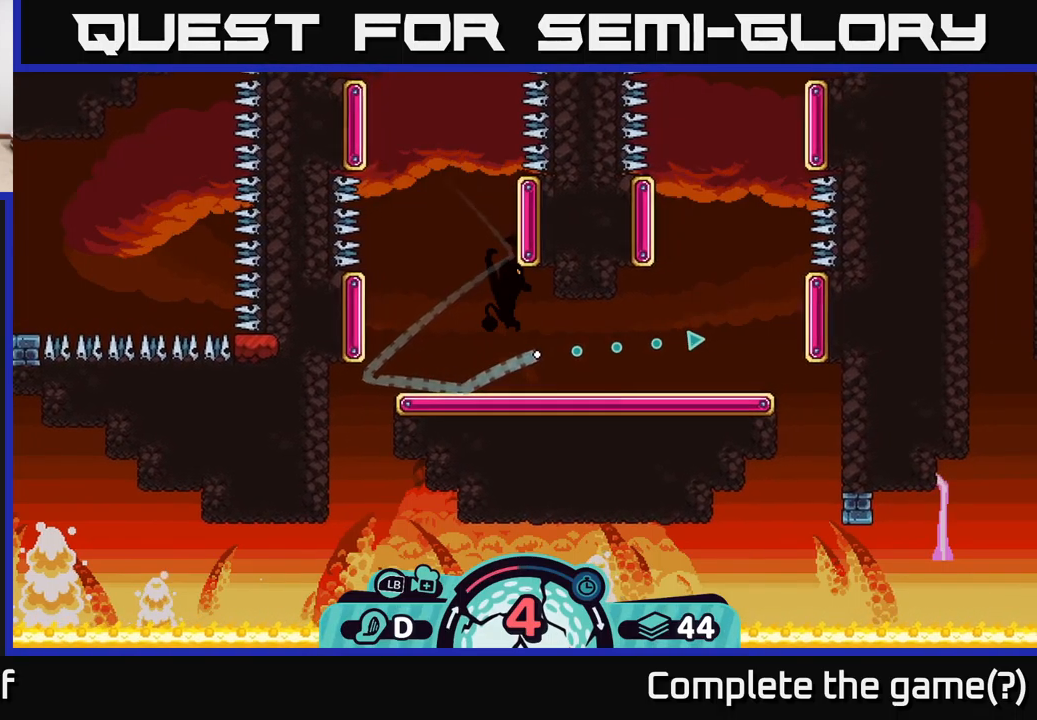
{"buttons": [], "left_stick": "right", "right_stick": "center", "events": []}
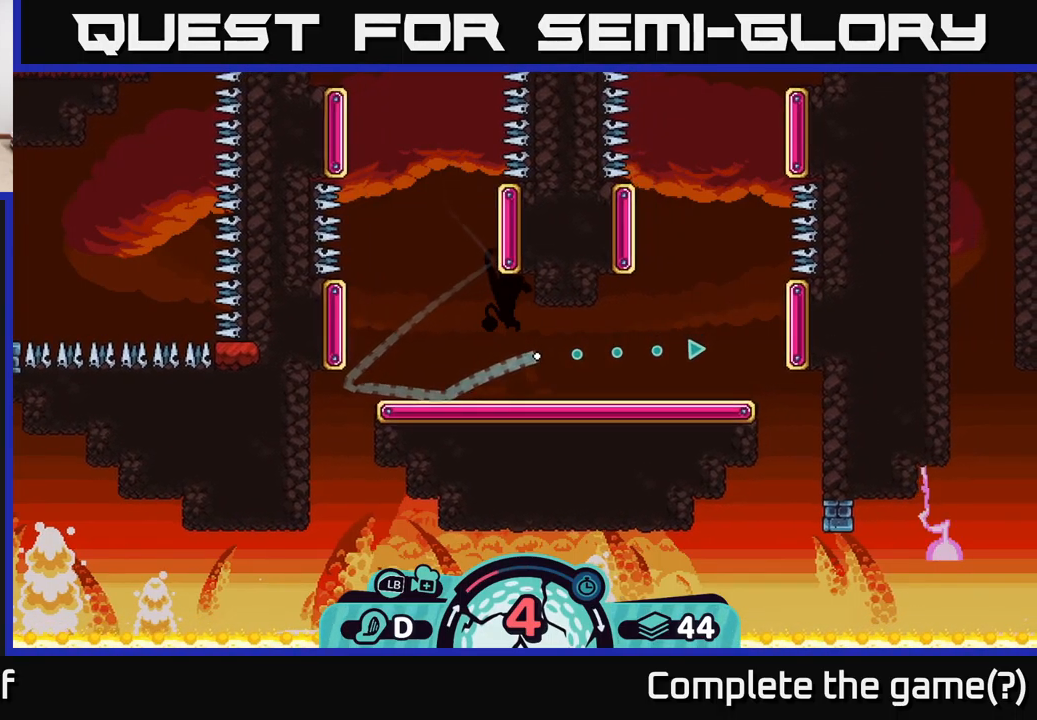
{"buttons": [], "left_stick": "right", "right_stick": "center", "events": []}
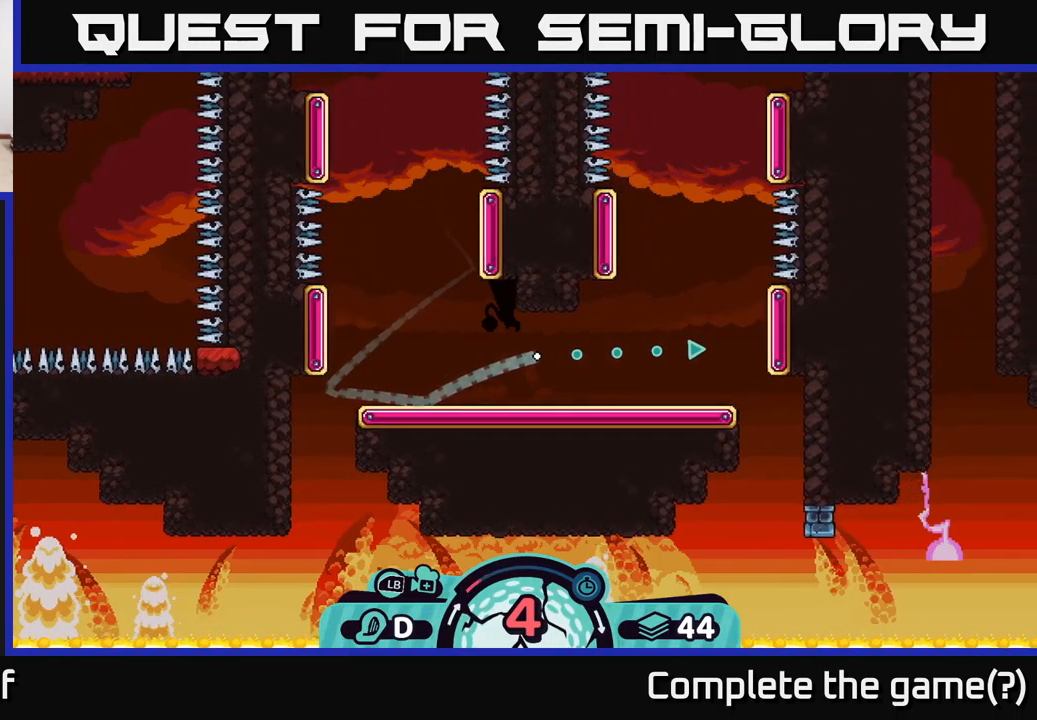
{"buttons": [], "left_stick": "right", "right_stick": "center", "events": []}
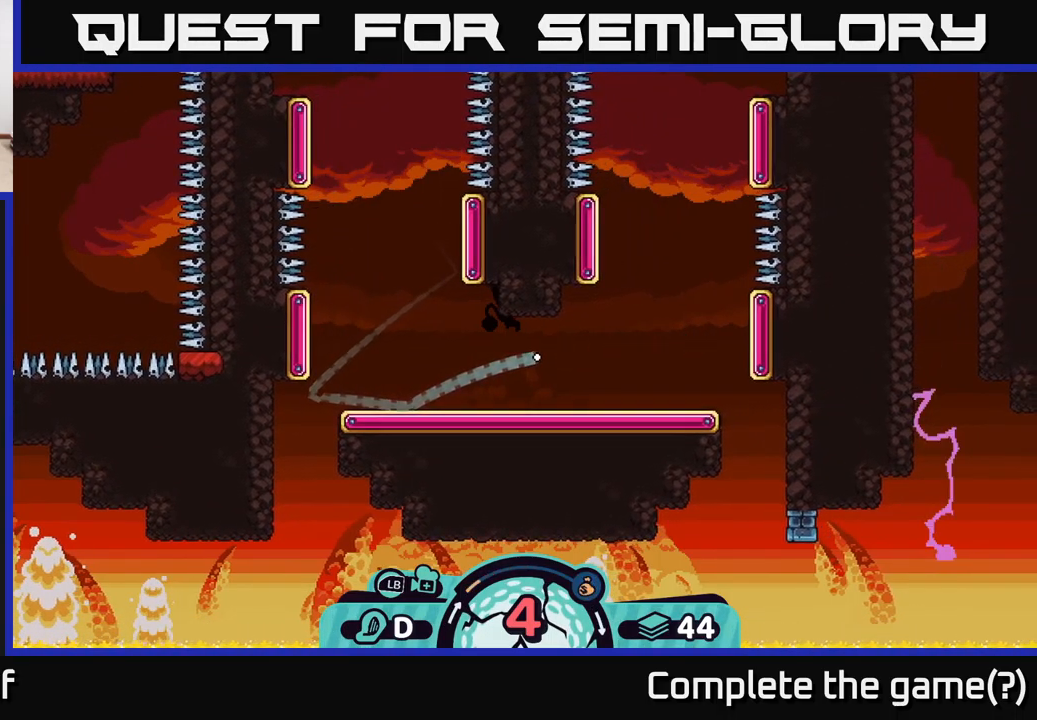
{"buttons": [], "left_stick": "up-right", "right_stick": "center", "events": [[467, "left_stick", "up-right"]]}
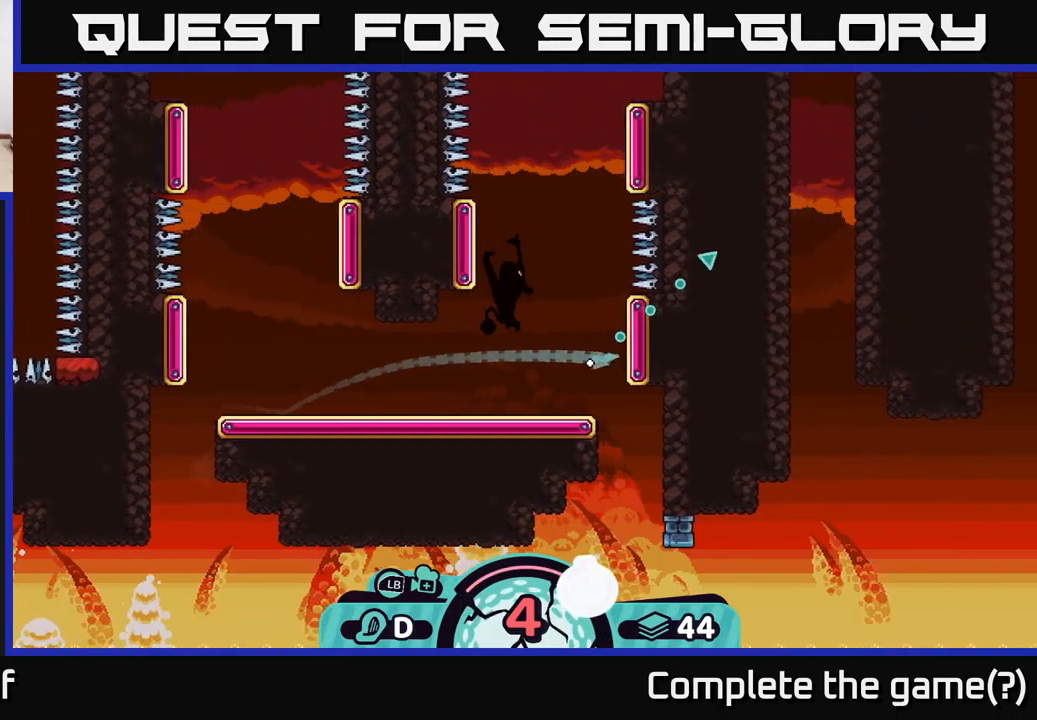
{"buttons": [], "left_stick": "up-right", "right_stick": "center", "events": []}
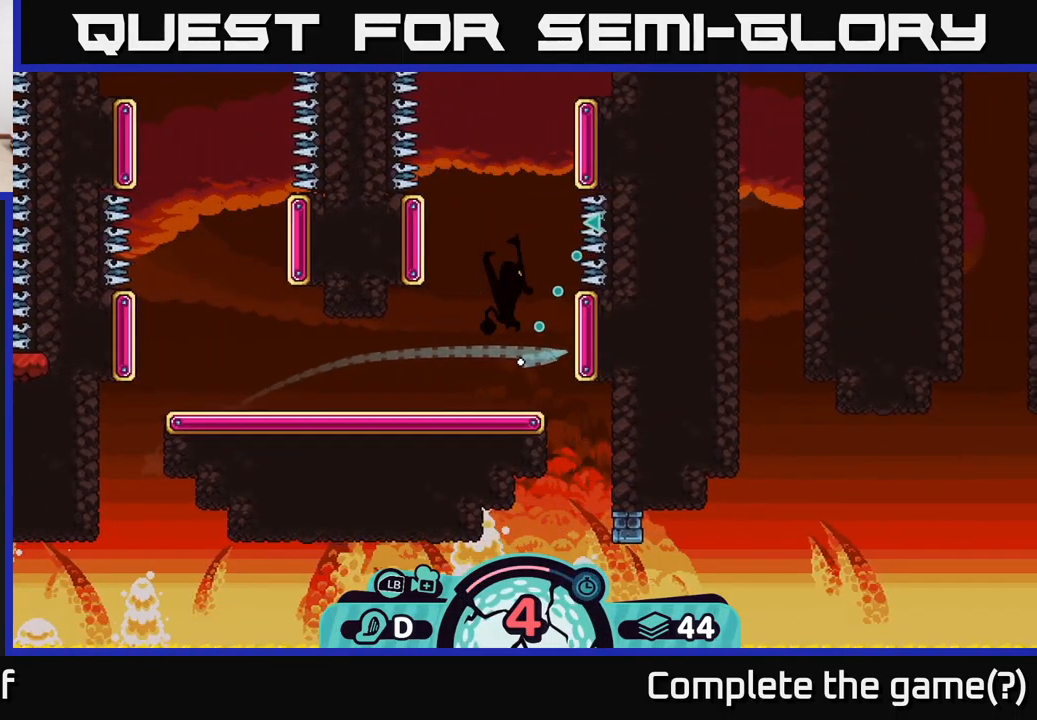
{"buttons": [], "left_stick": "up-right", "right_stick": "center", "events": []}
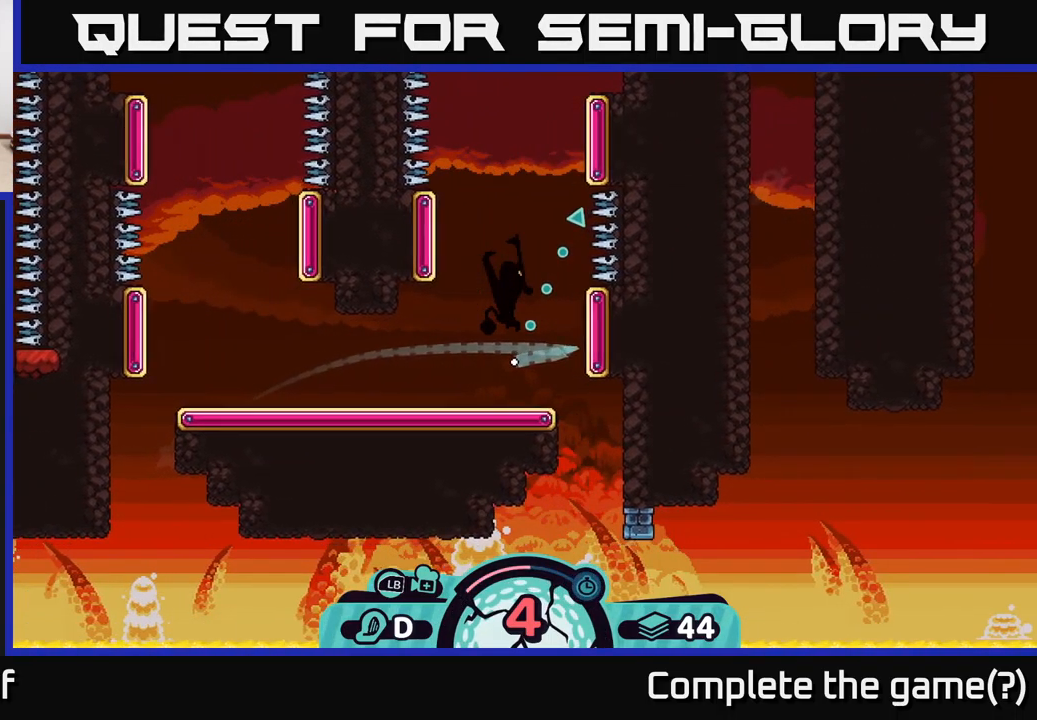
{"buttons": [], "left_stick": "up-right", "right_stick": "center", "events": []}
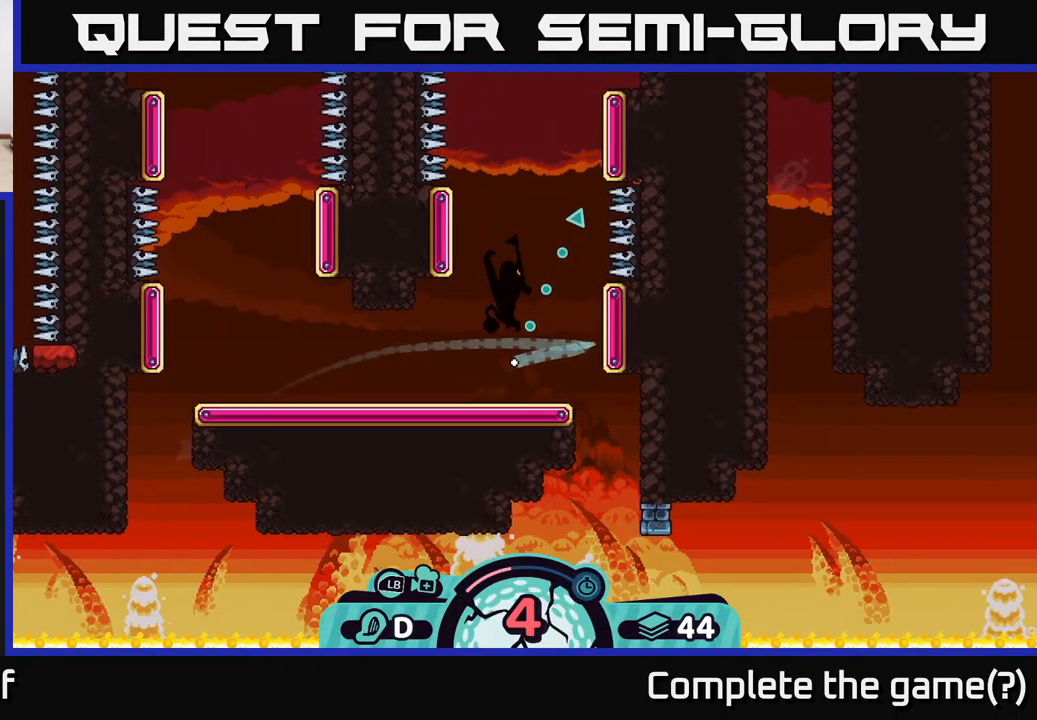
{"buttons": [], "left_stick": "up-right", "right_stick": "center", "events": []}
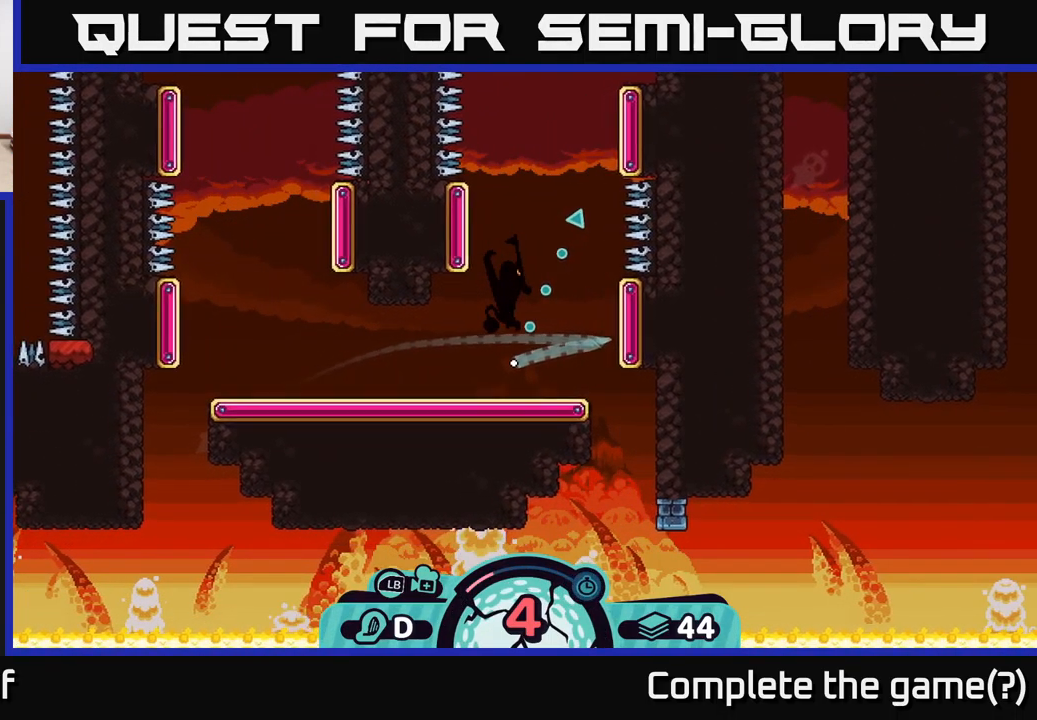
{"buttons": [], "left_stick": "up-right", "right_stick": "center", "events": []}
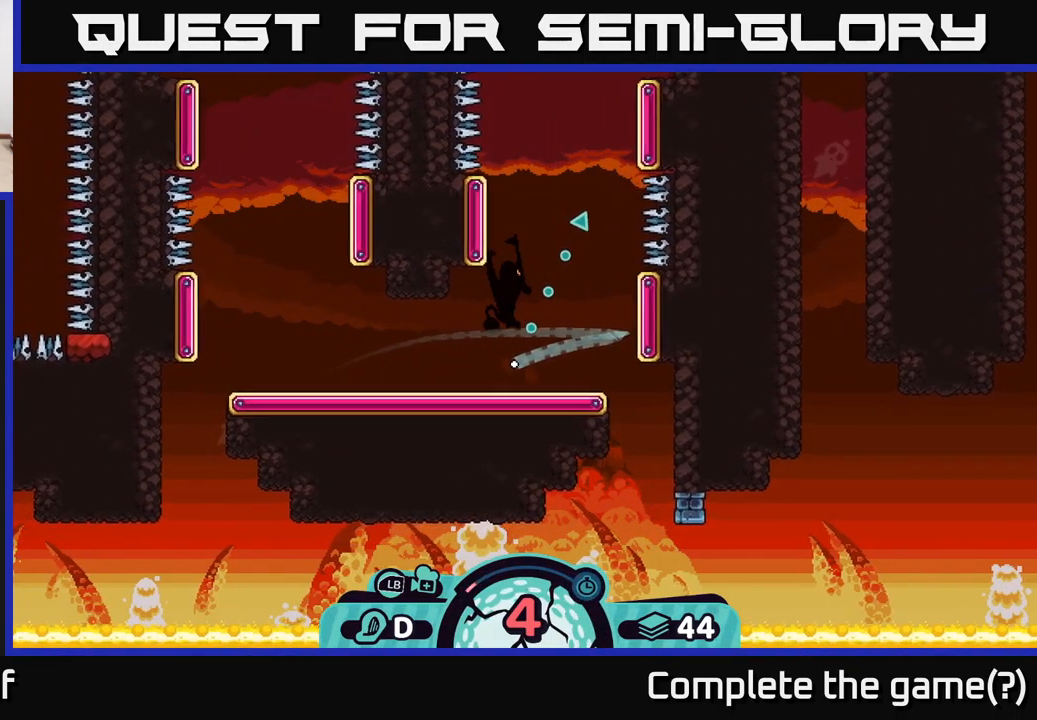
{"buttons": [], "left_stick": "up-right", "right_stick": "center", "events": []}
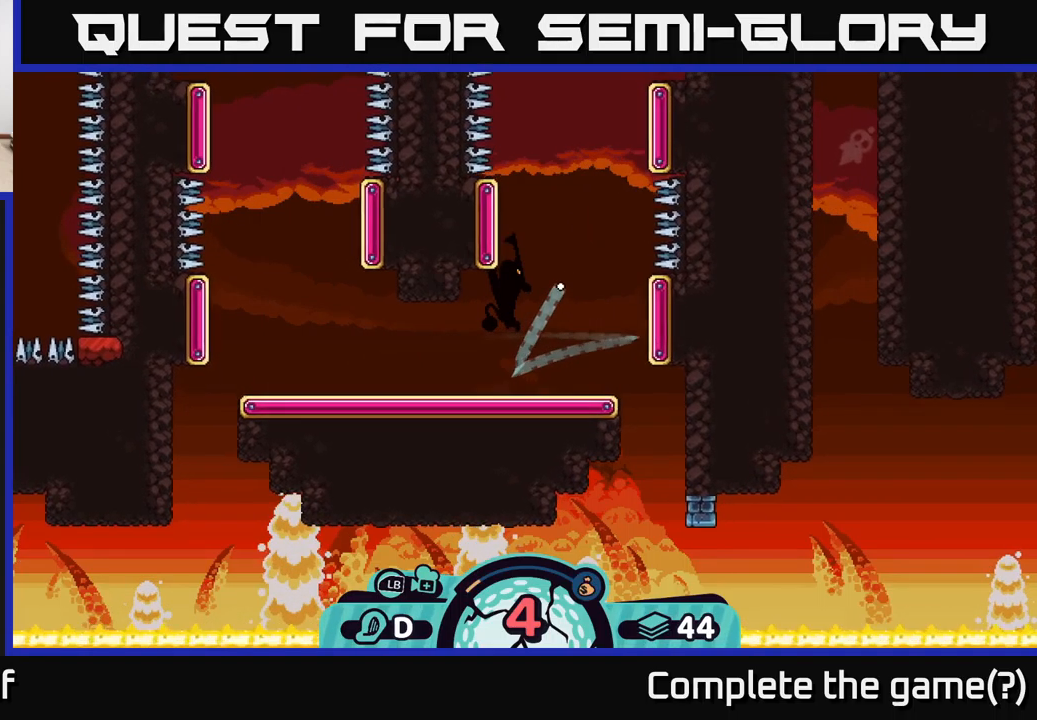
{"buttons": [], "left_stick": "up-right", "right_stick": "center", "events": []}
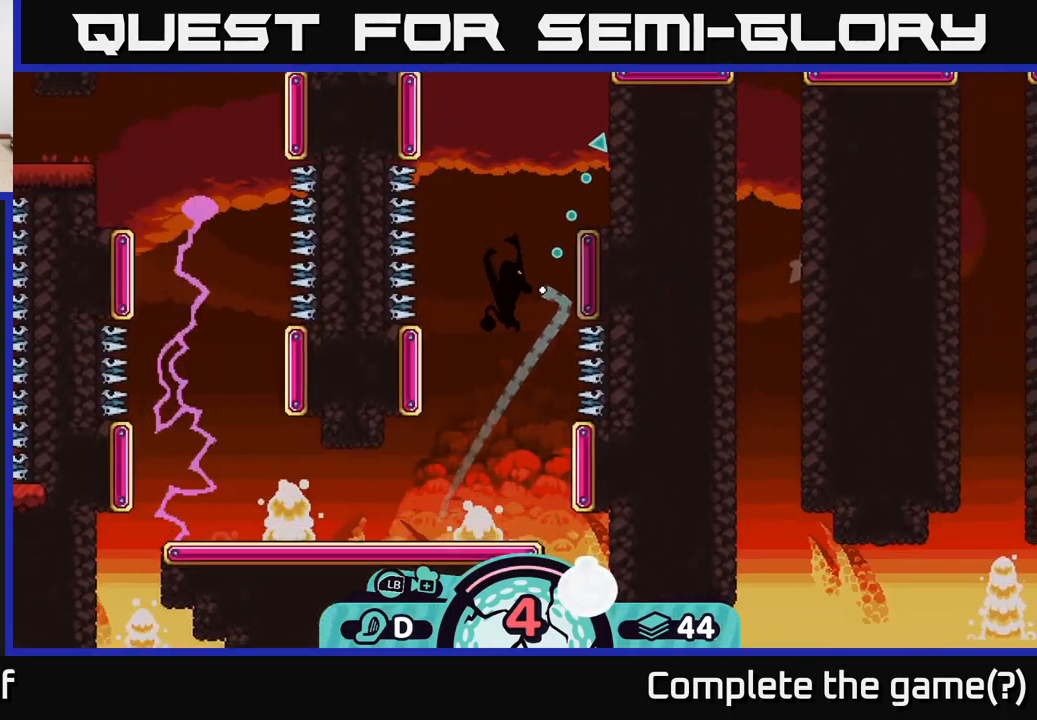
{"buttons": [], "left_stick": "up", "right_stick": "center", "events": [[334, "left_stick", "up"]]}
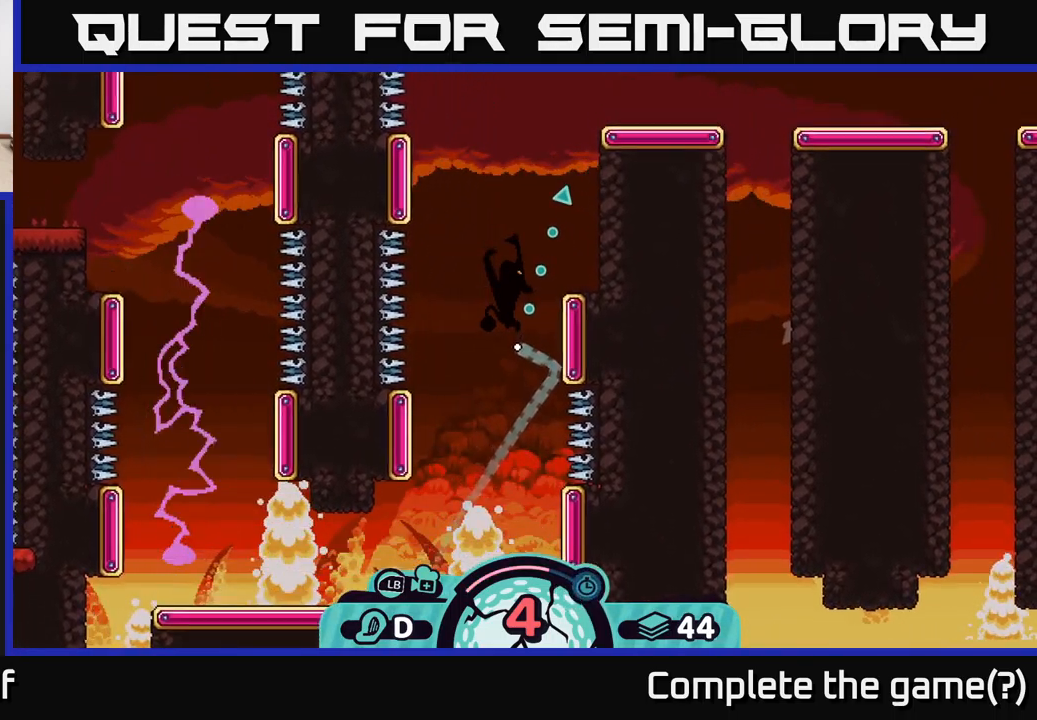
{"buttons": [], "left_stick": "up", "right_stick": "center", "events": []}
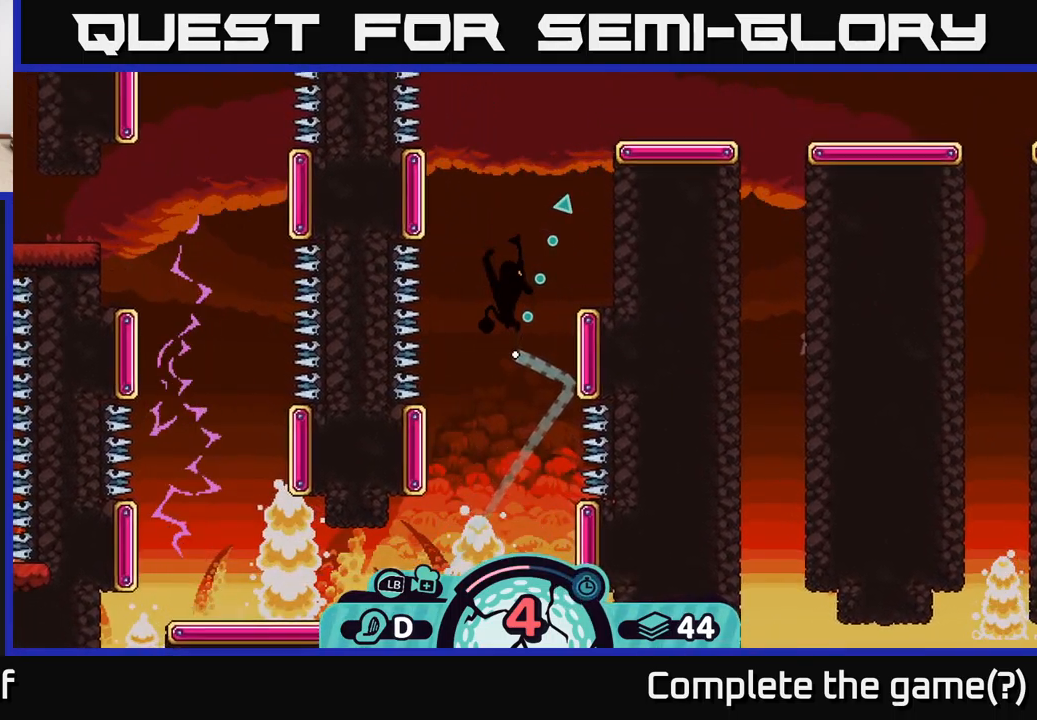
{"buttons": [], "left_stick": "up", "right_stick": "center", "events": []}
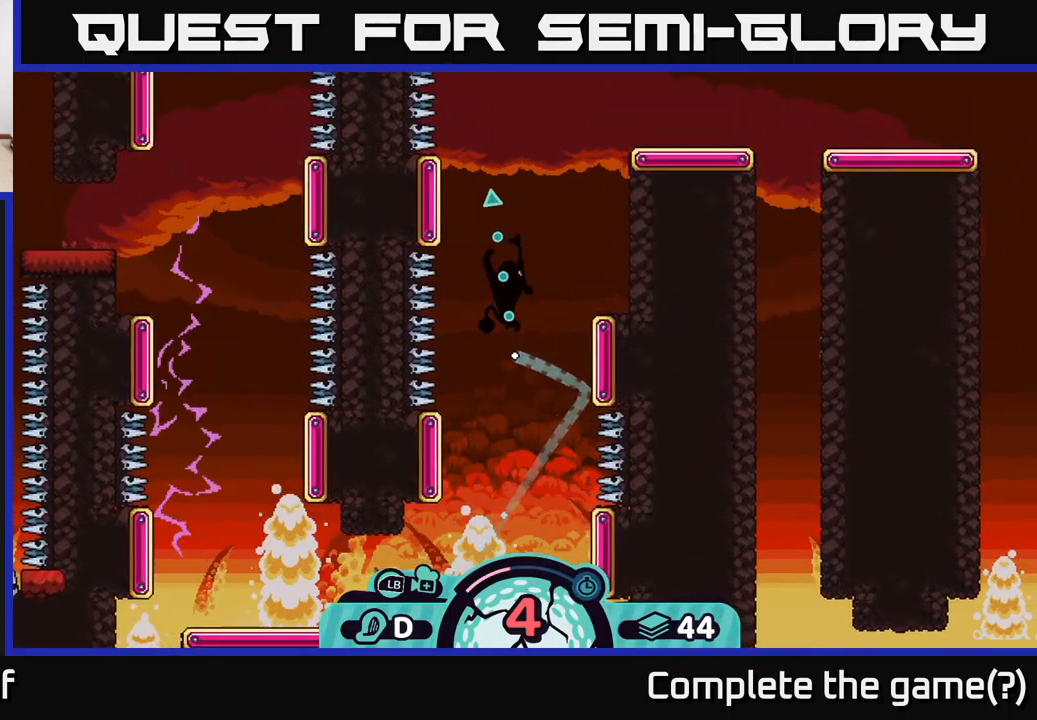
{"buttons": [], "left_stick": "up", "right_stick": "center", "events": []}
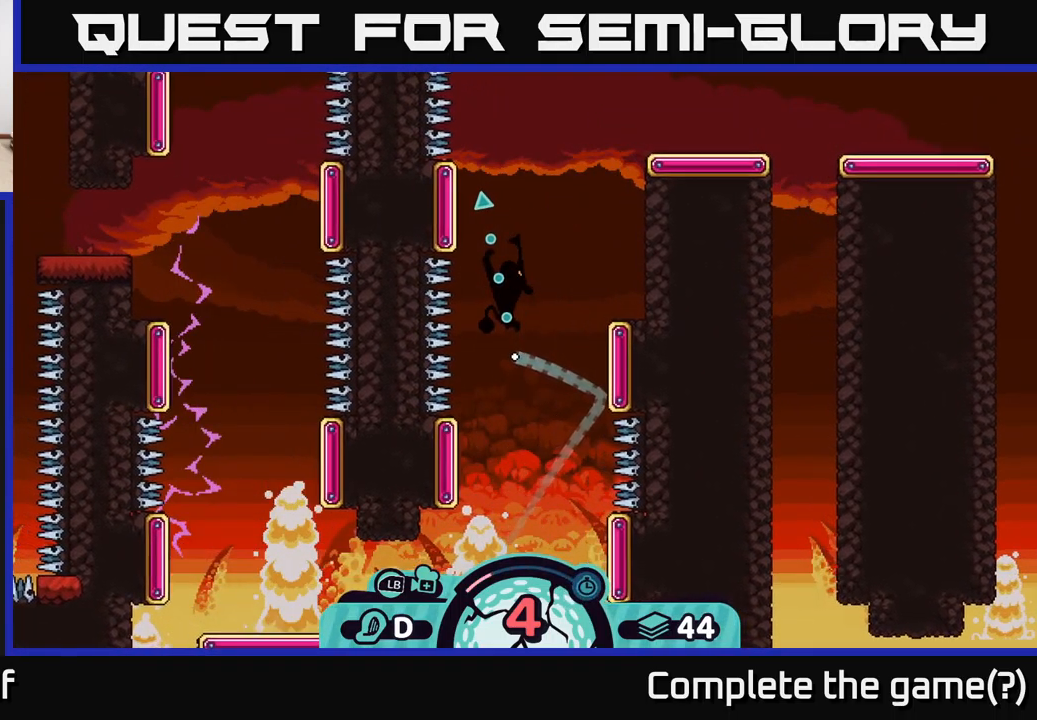
{"buttons": [], "left_stick": "up", "right_stick": "center", "events": []}
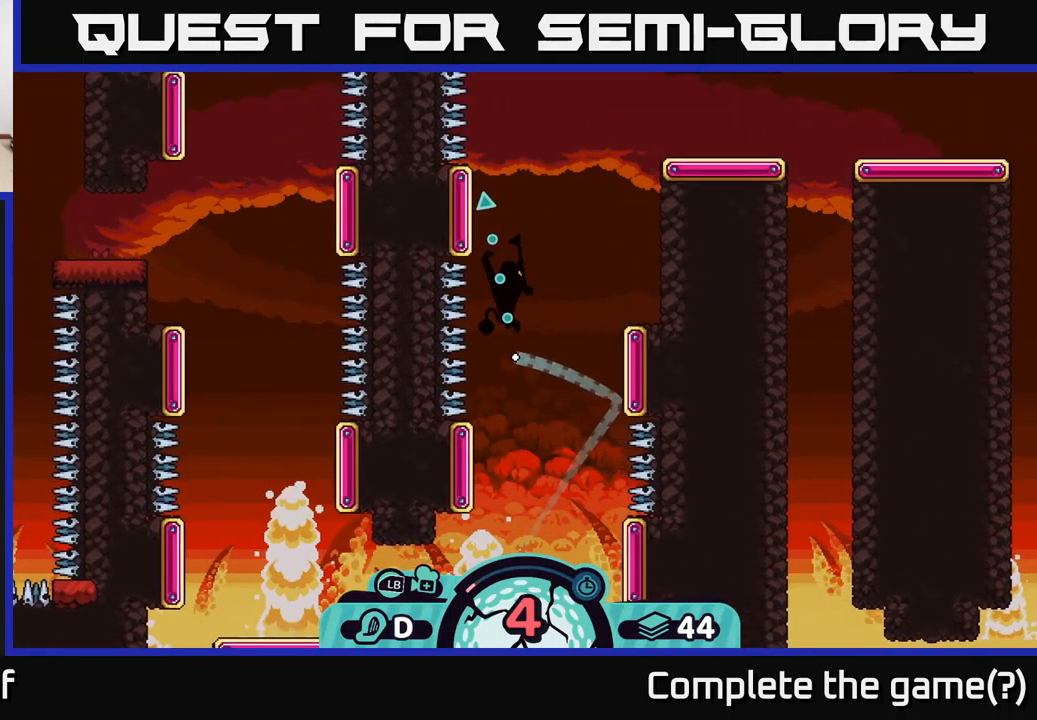
{"buttons": [], "left_stick": "up", "right_stick": "center", "events": []}
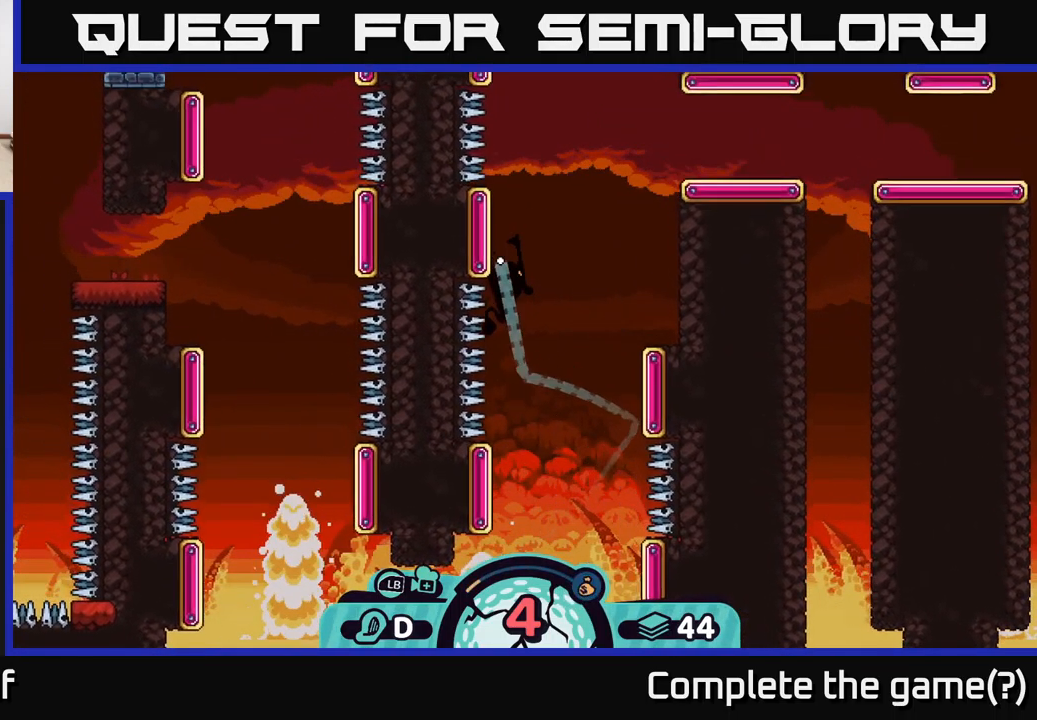
{"buttons": [], "left_stick": "up-right", "right_stick": "center", "events": [[267, "left_stick", "up-right"]]}
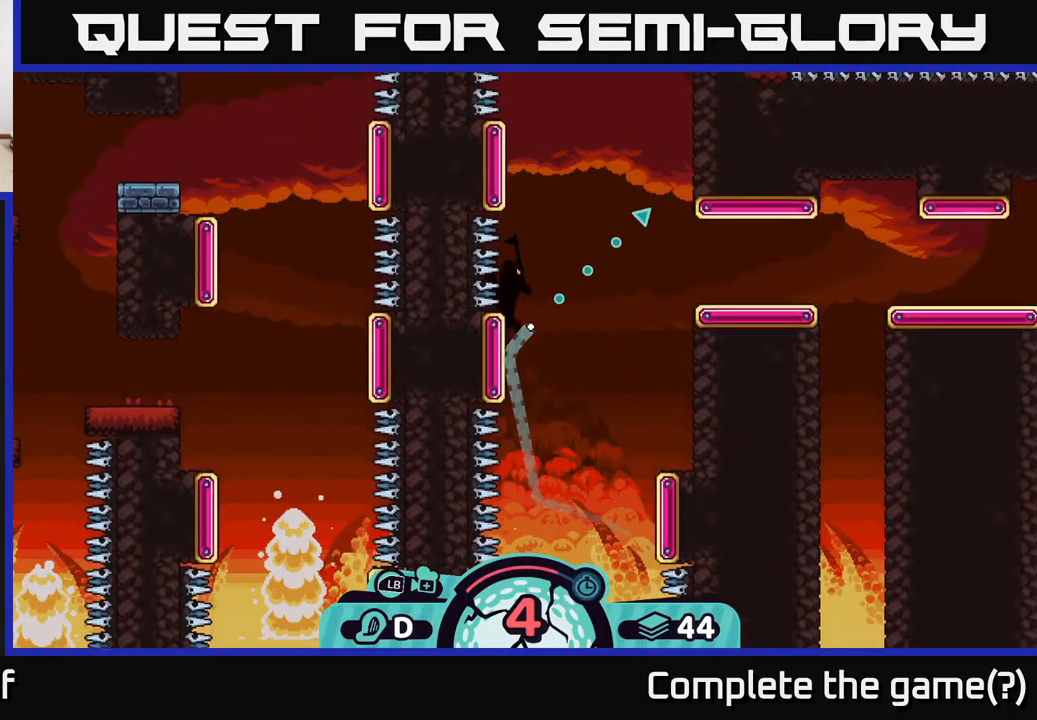
{"buttons": [], "left_stick": "right", "right_stick": "center", "events": [[250, "left_stick", "right"]]}
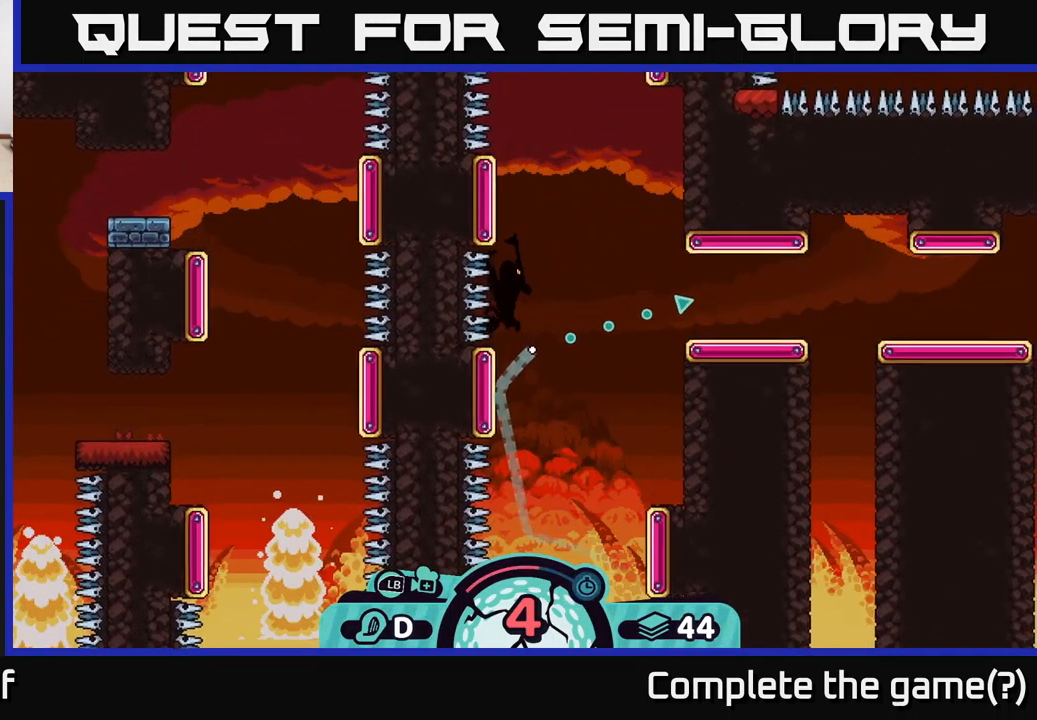
{"buttons": [], "left_stick": "right", "right_stick": "center", "events": []}
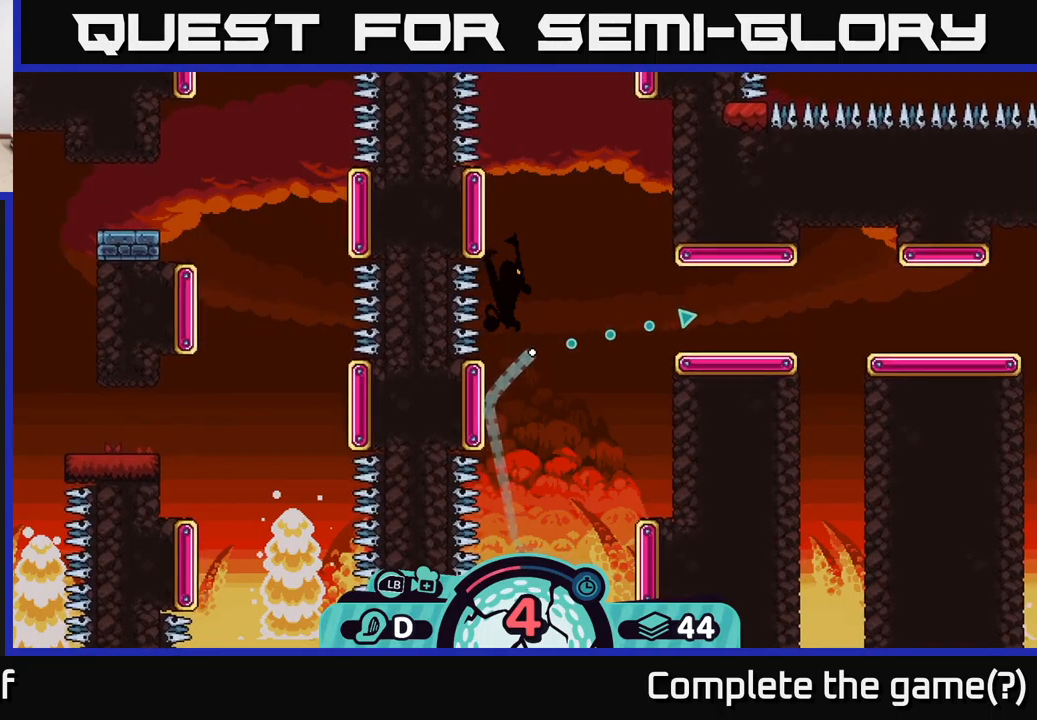
{"buttons": [], "left_stick": "right", "right_stick": "center", "events": []}
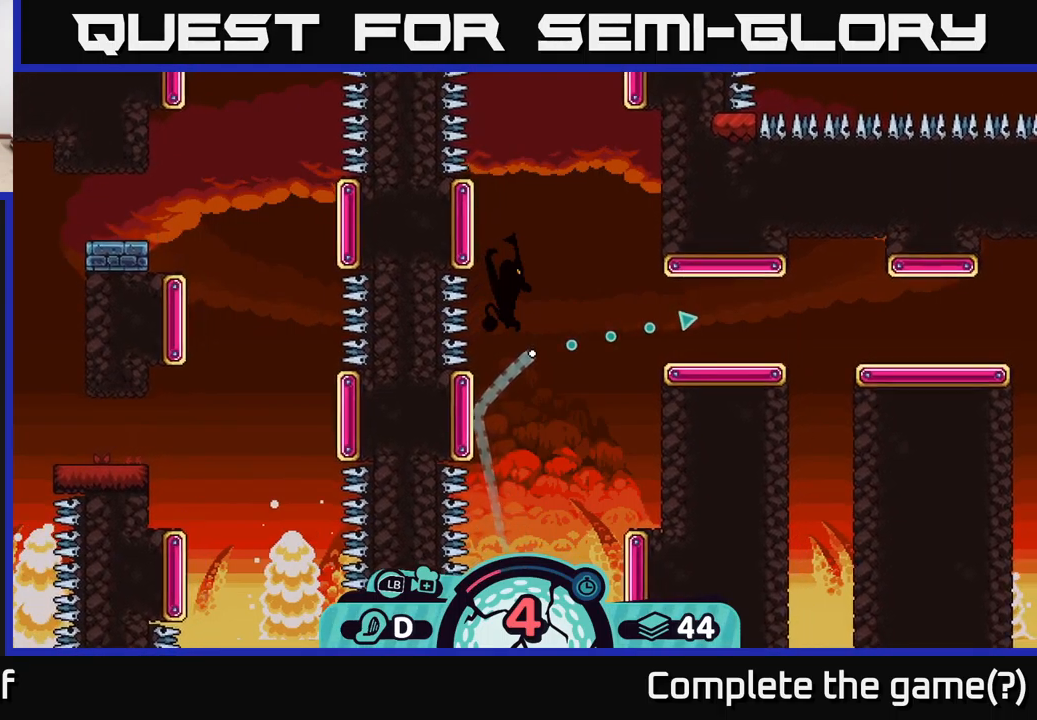
{"buttons": [], "left_stick": "right", "right_stick": "center", "events": []}
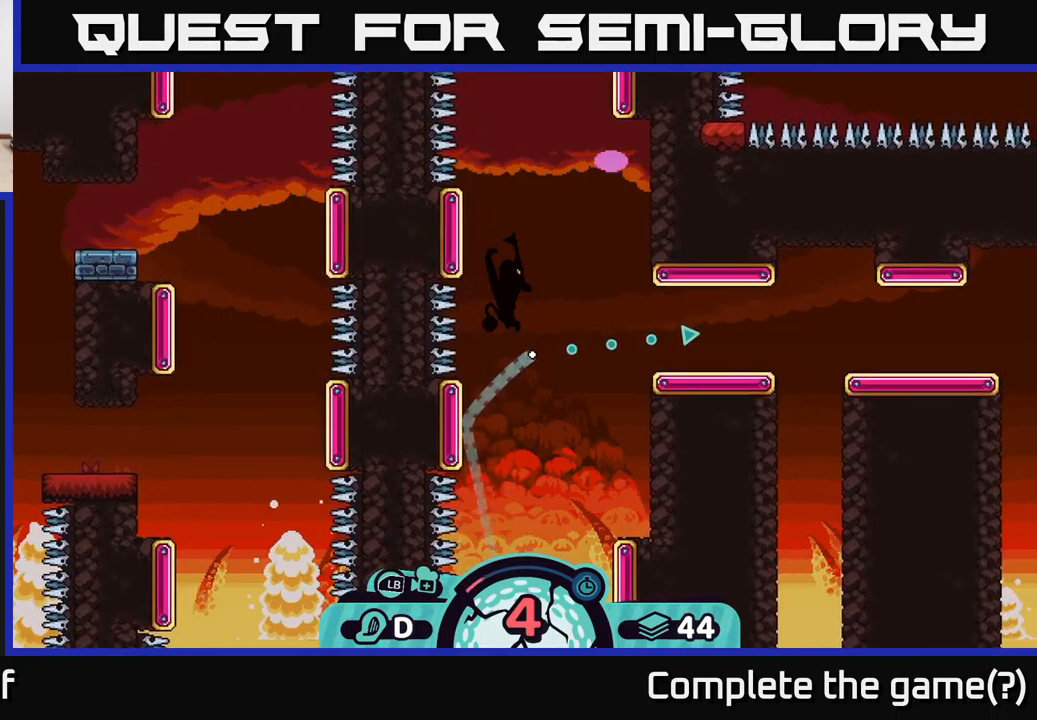
{"buttons": [], "left_stick": "right", "right_stick": "center", "events": []}
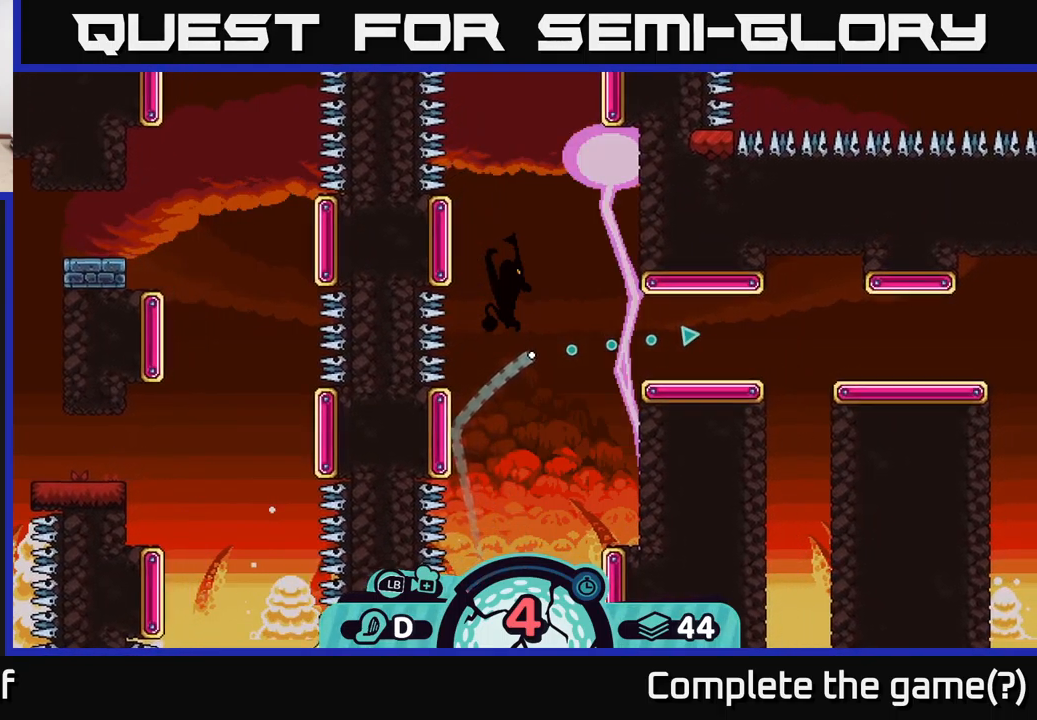
{"buttons": [], "left_stick": "right", "right_stick": "center", "events": []}